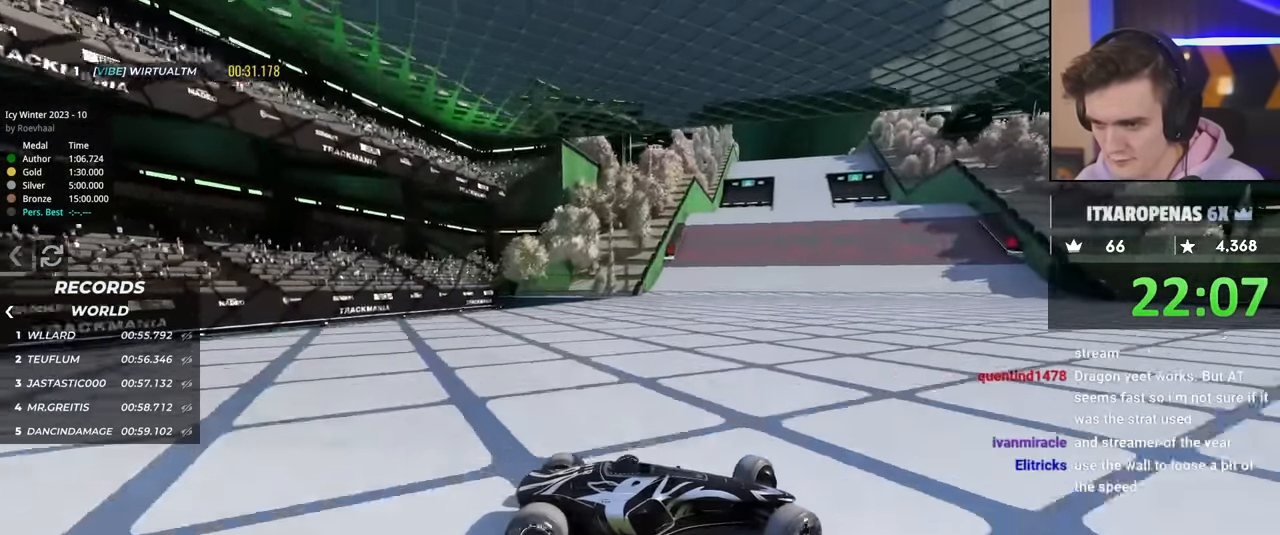
Gameplay with keyboard; each line is a JSON object with the keys held at the frame after it. "events" lists presses ("down") and releases ("up") of "brake", "down", "left", "right" and "up" between this image and that frame as [ms after this image, input, new state], when the widget could be followed in between. No other keys are recorded. Mouse input is not recorded. Key names are as the overlay labels them; some are game actions (e.g. jump) rather than physical keys.
{"keys": ["left", "up"], "events": []}
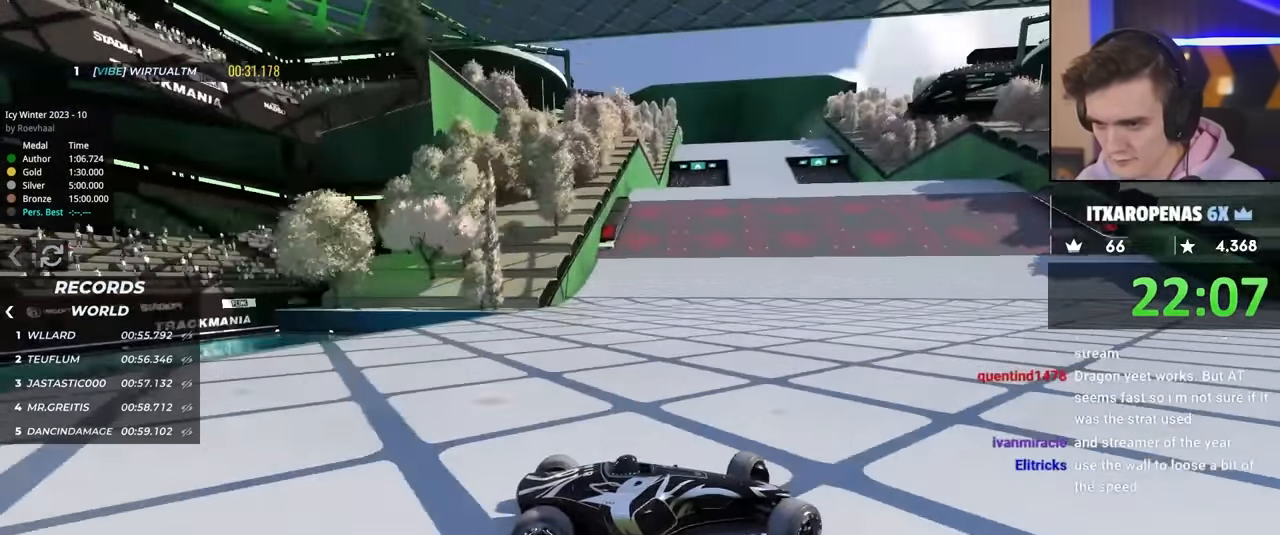
{"keys": ["left", "up"], "events": []}
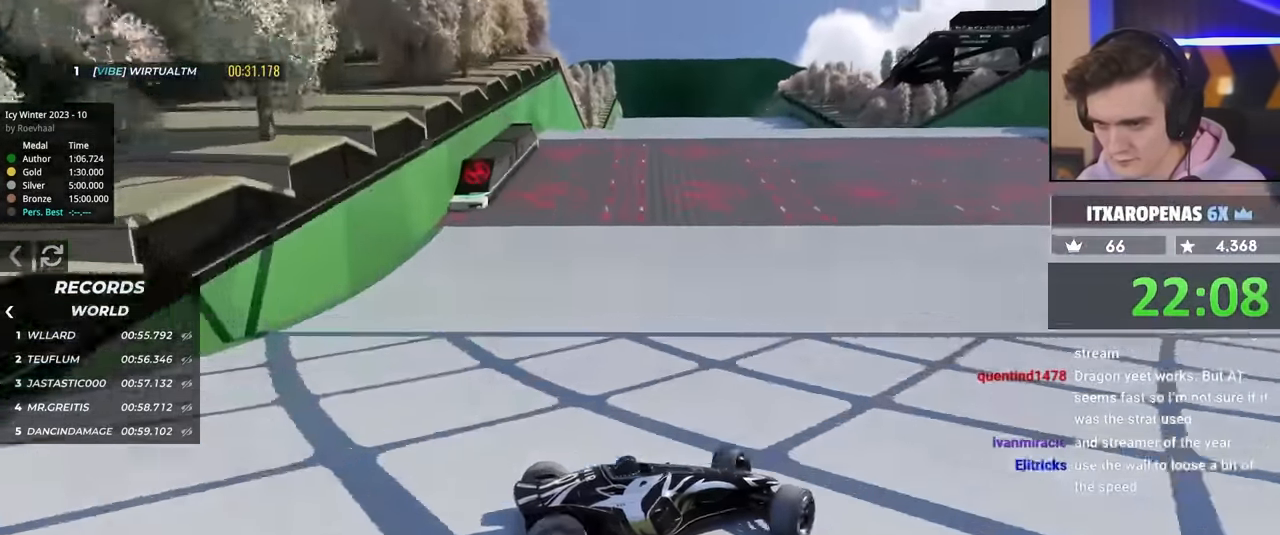
{"keys": ["left", "up"], "events": []}
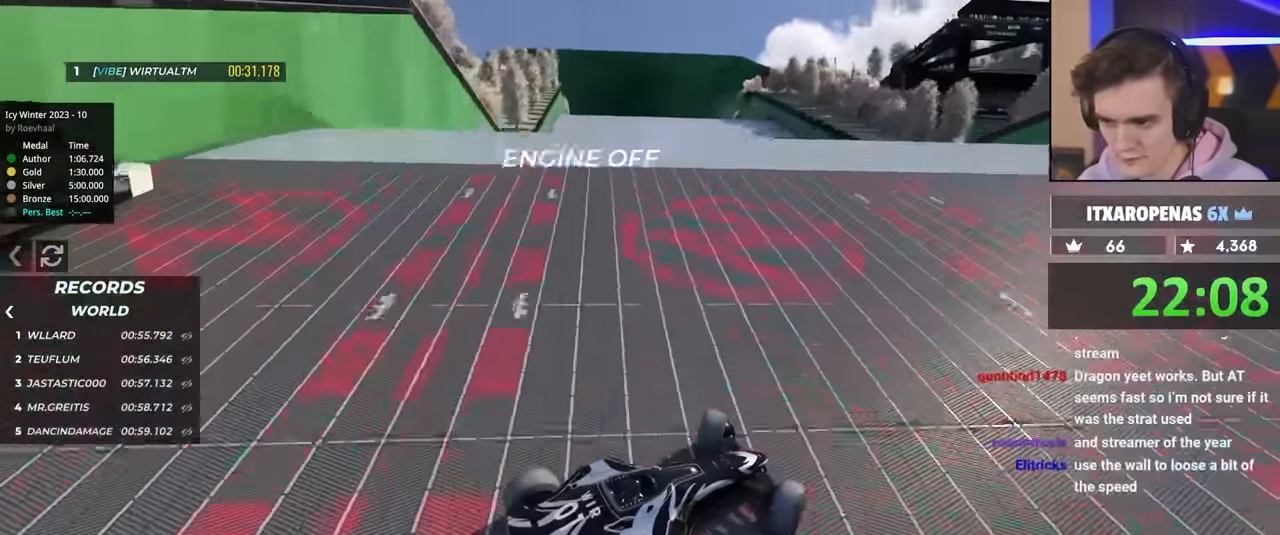
{"keys": ["left", "up"], "events": []}
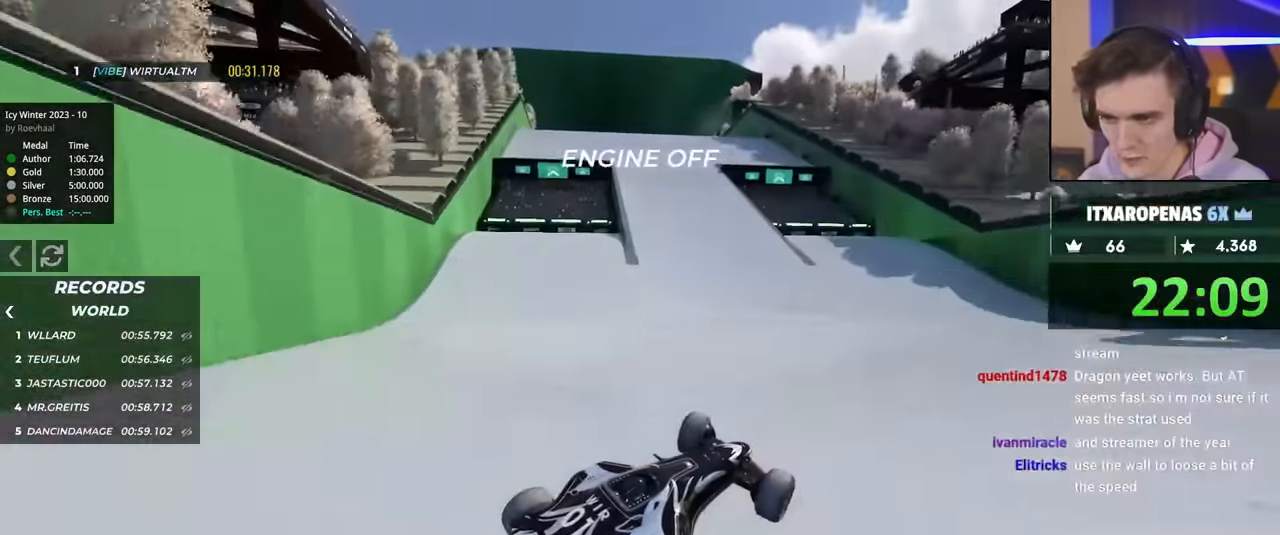
{"keys": ["left", "up"], "events": []}
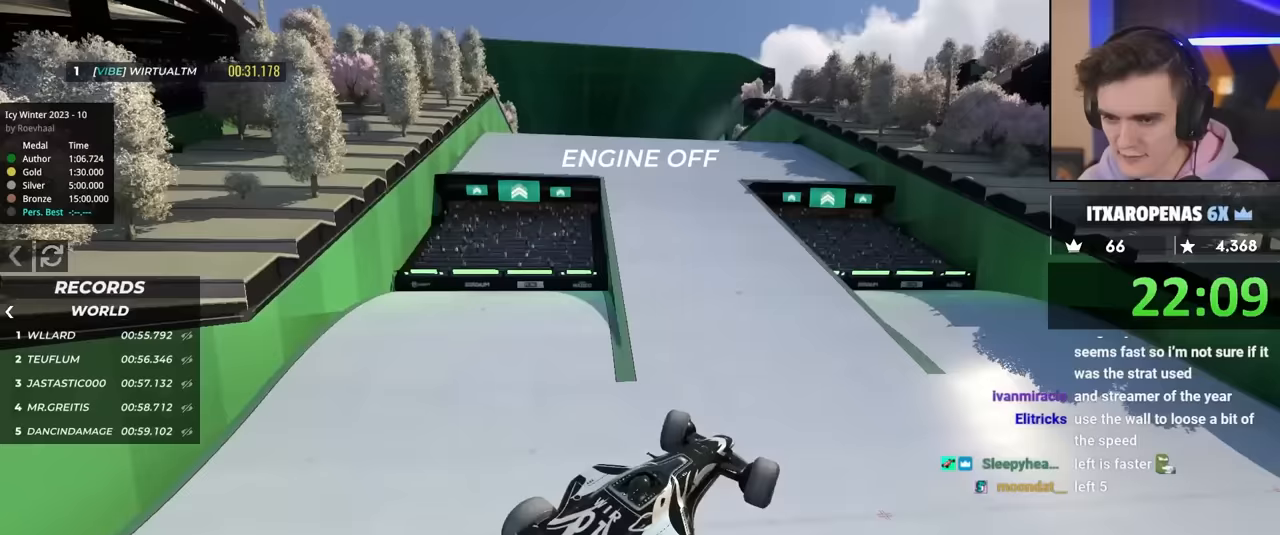
{"keys": ["left", "up"], "events": []}
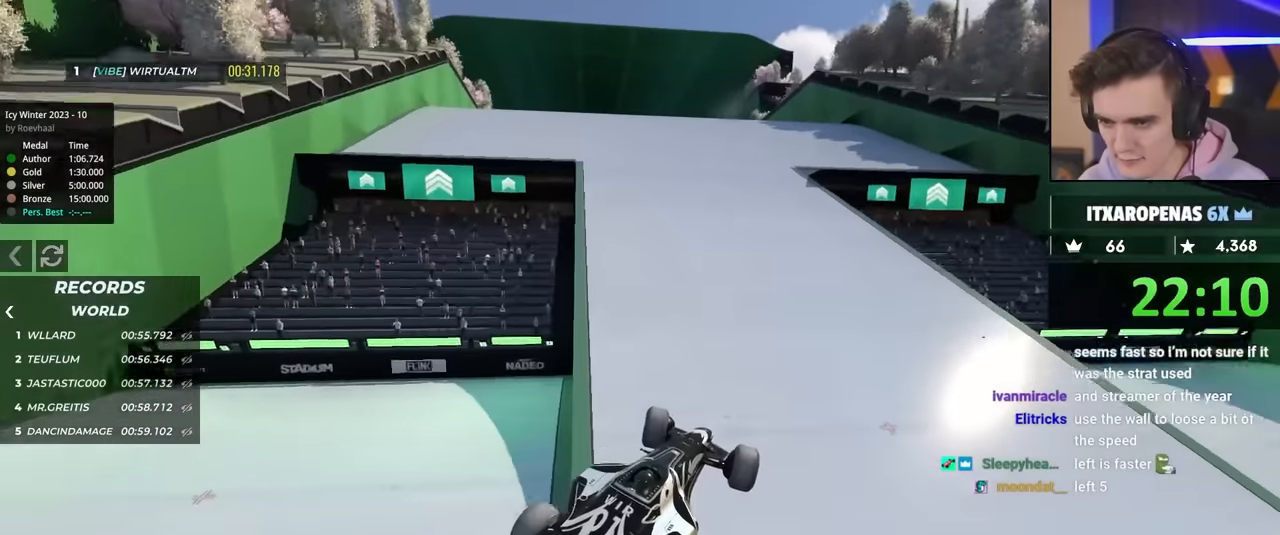
{"keys": ["up"], "events": [[500, "left", "up"]]}
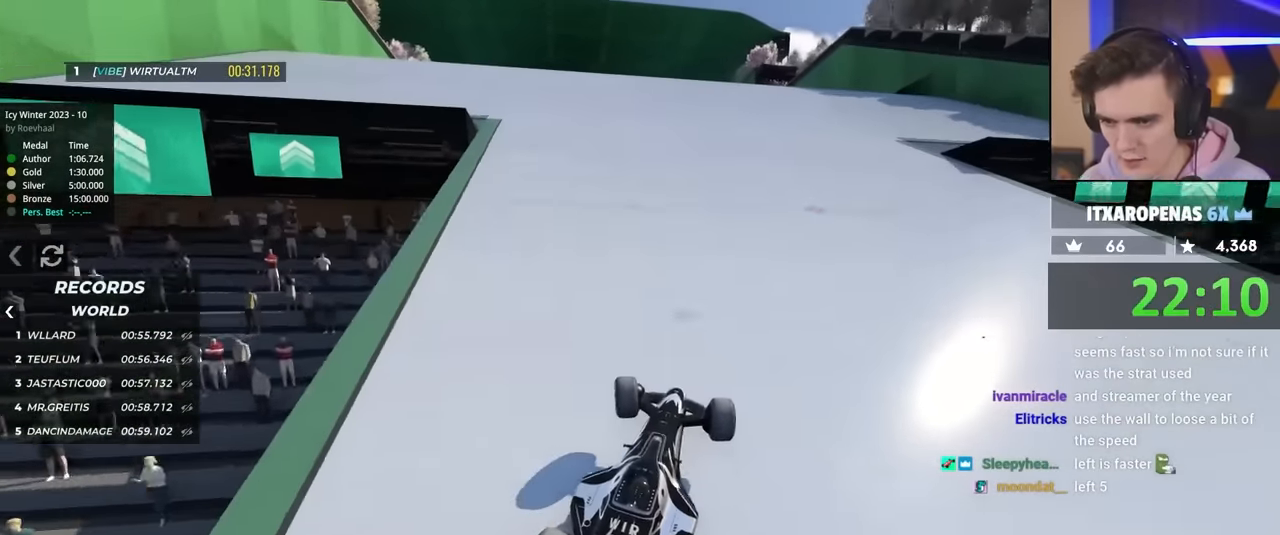
{"keys": ["up"], "events": [[283, "right", "down"], [333, "right", "up"]]}
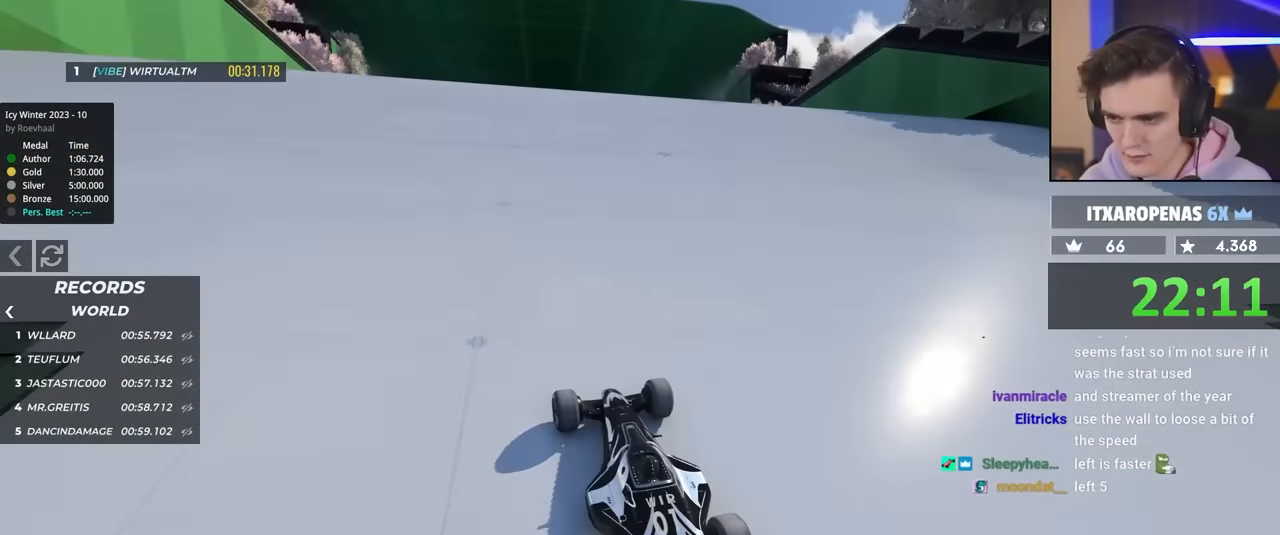
{"keys": ["up"], "events": [[167, "right", "down"], [483, "right", "up"]]}
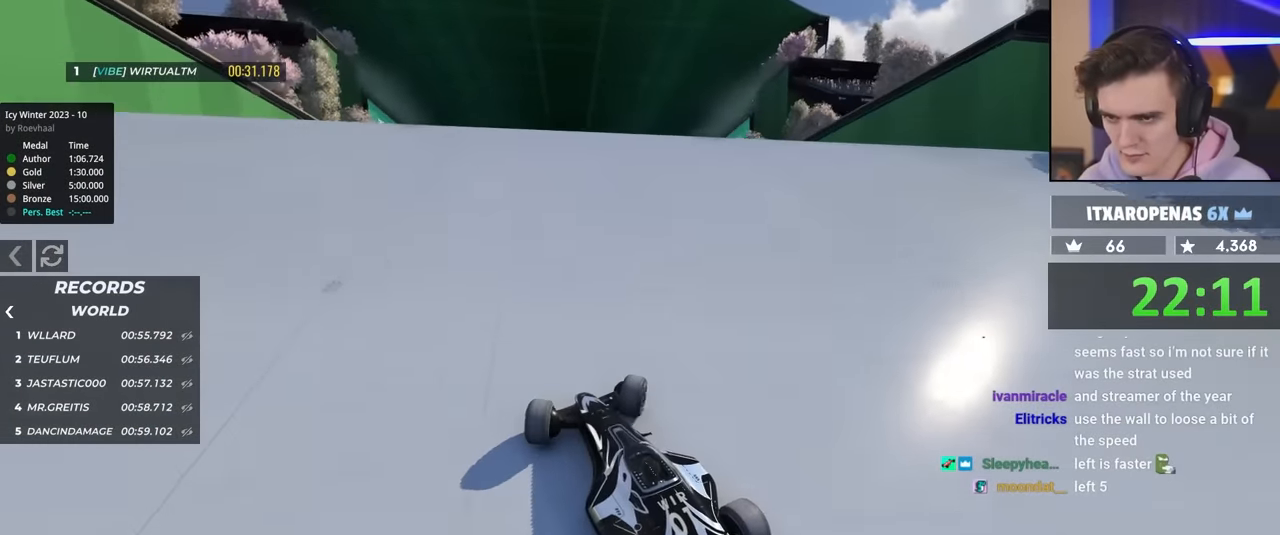
{"keys": ["right", "up"], "events": [[500, "right", "down"]]}
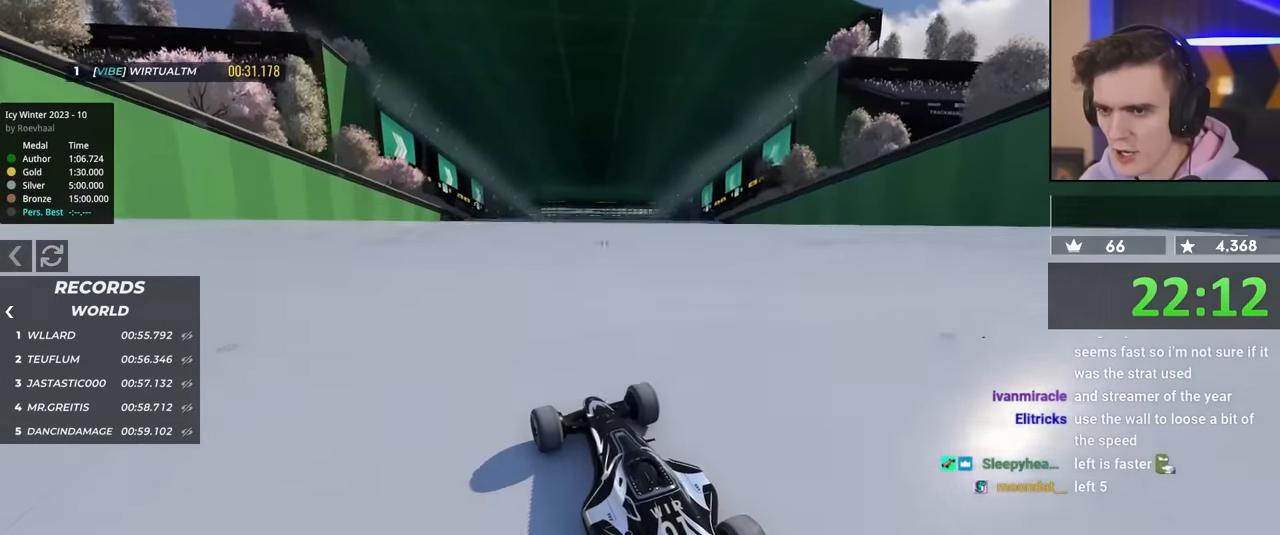
{"keys": ["up"], "events": [[50, "right", "up"]]}
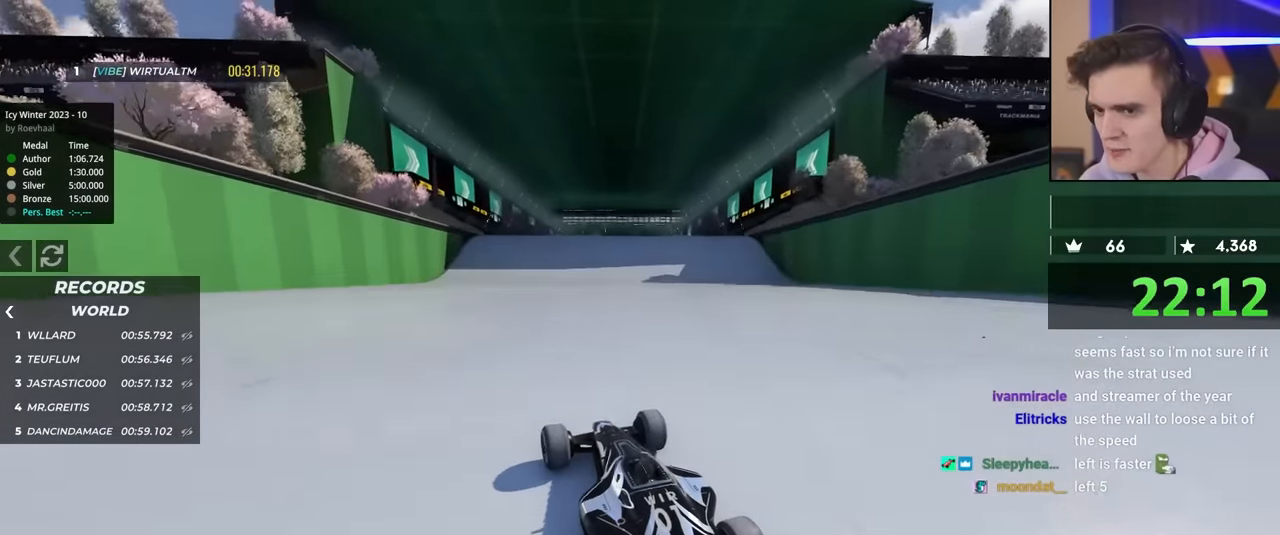
{"keys": ["up"], "events": []}
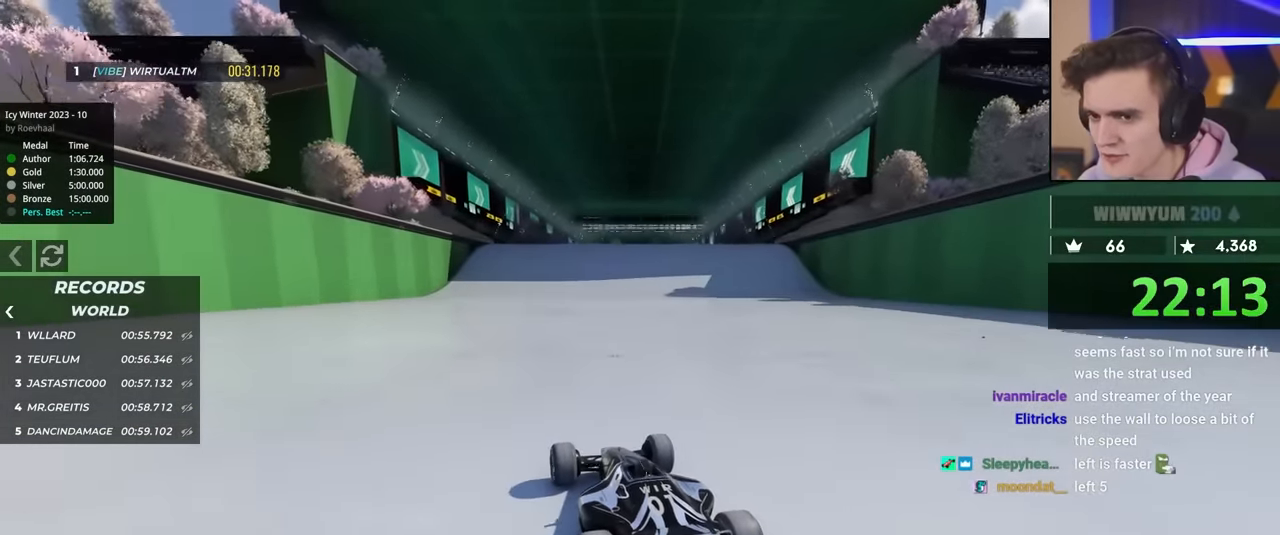
{"keys": ["up"], "events": []}
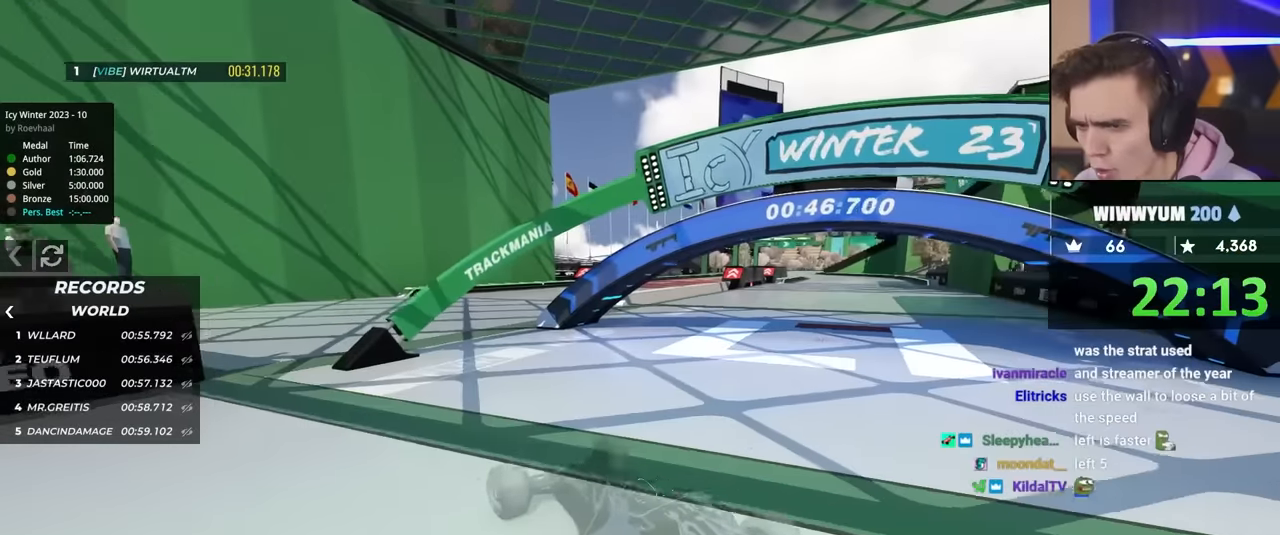
{"keys": [], "events": [[383, "up", "up"]]}
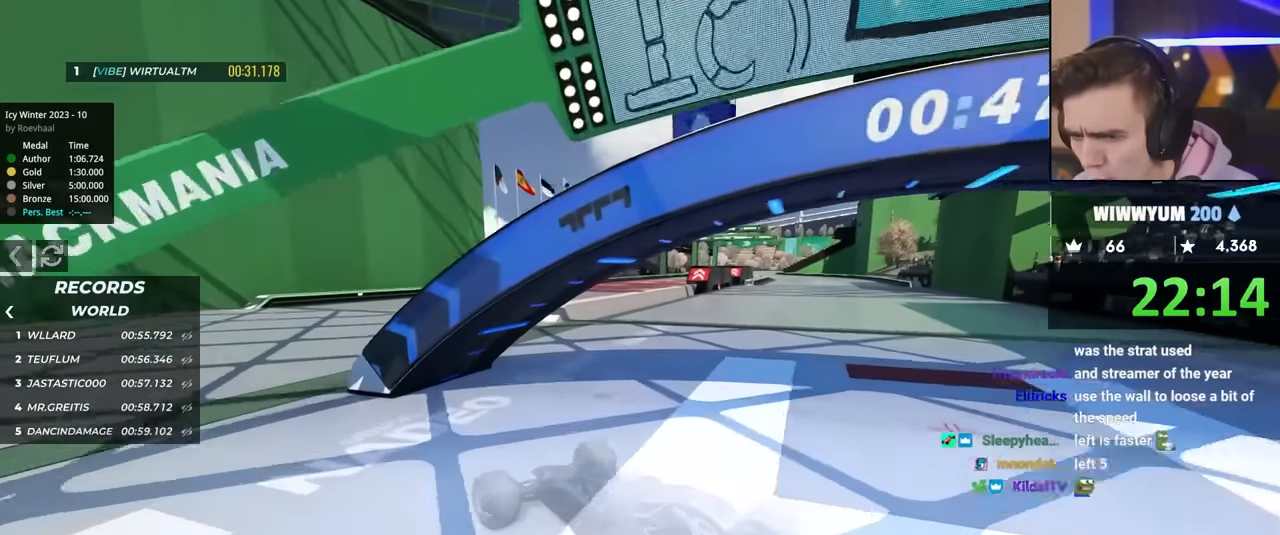
{"keys": ["brake", "up"], "events": [[217, "brake", "down"], [217, "up", "down"]]}
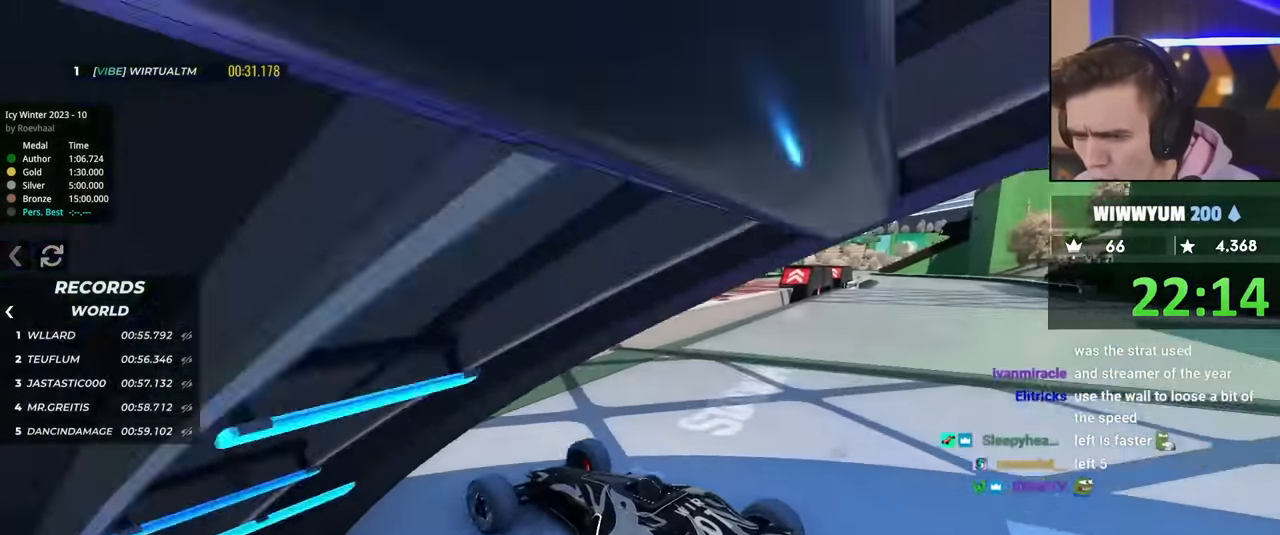
{"keys": ["left"], "events": [[200, "left", "down"], [383, "brake", "up"], [383, "up", "up"]]}
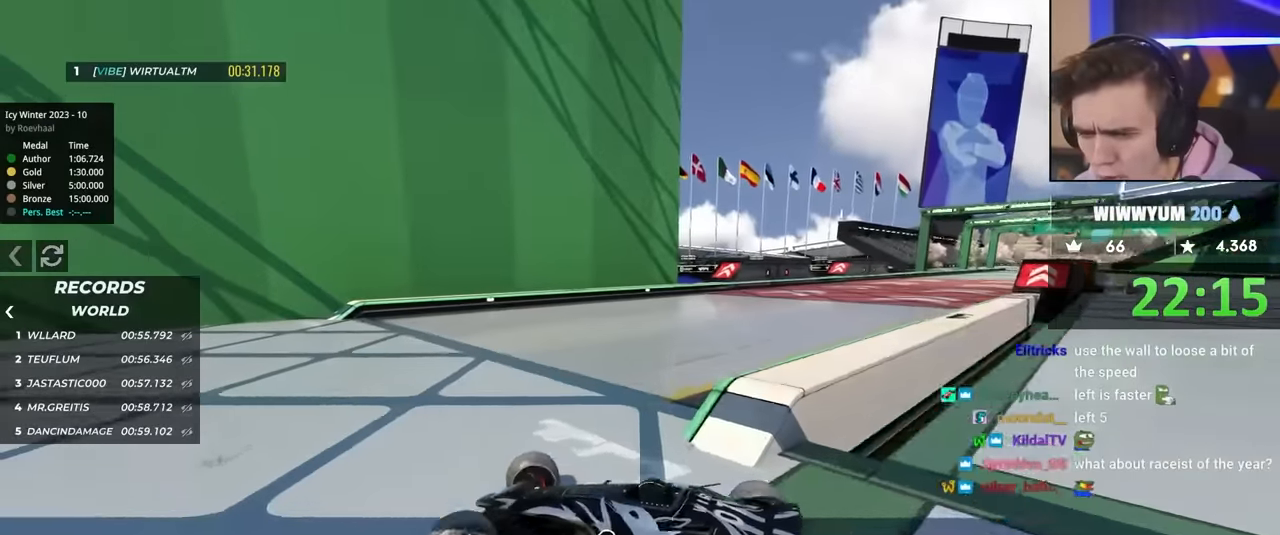
{"keys": ["left"], "events": []}
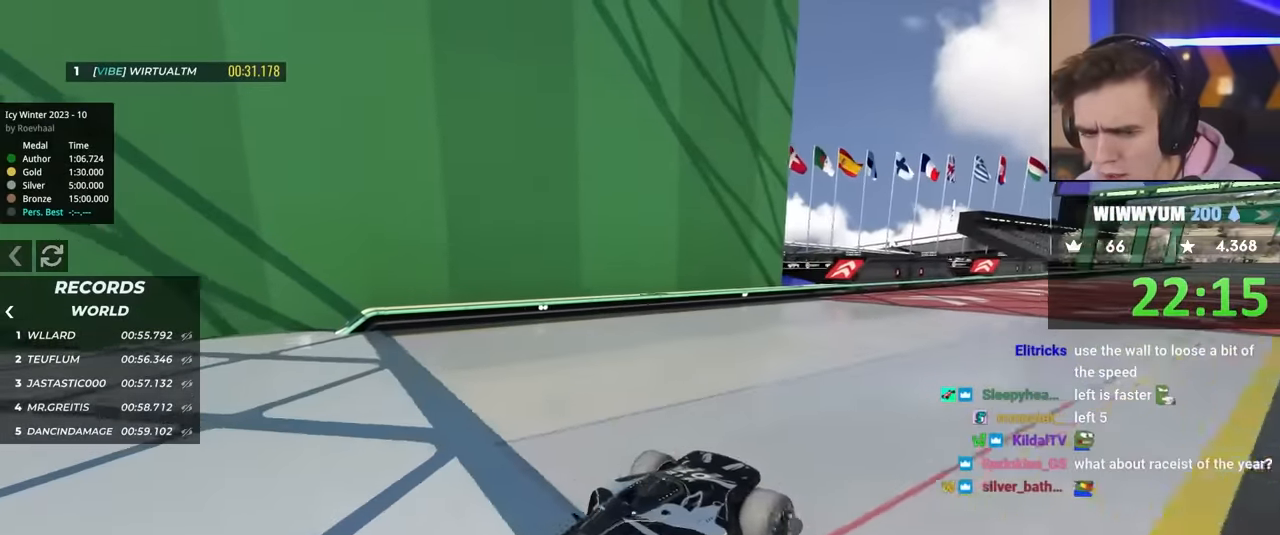
{"keys": ["left", "up"], "events": [[133, "up", "down"], [233, "brake", "down"], [367, "brake", "up"]]}
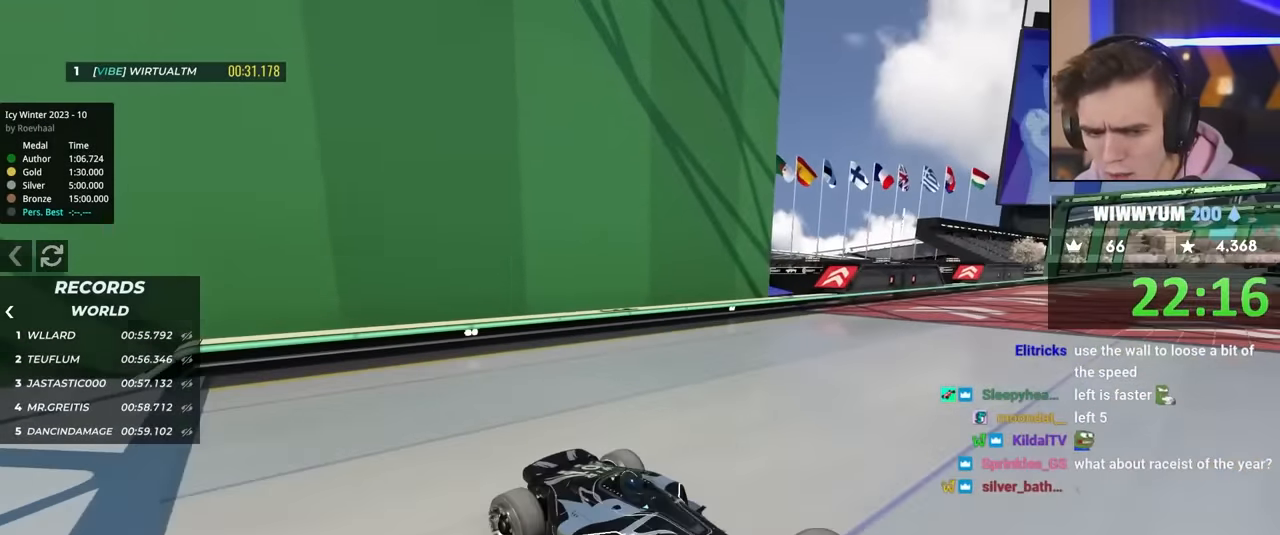
{"keys": [], "events": [[200, "up", "up"], [383, "left", "up"]]}
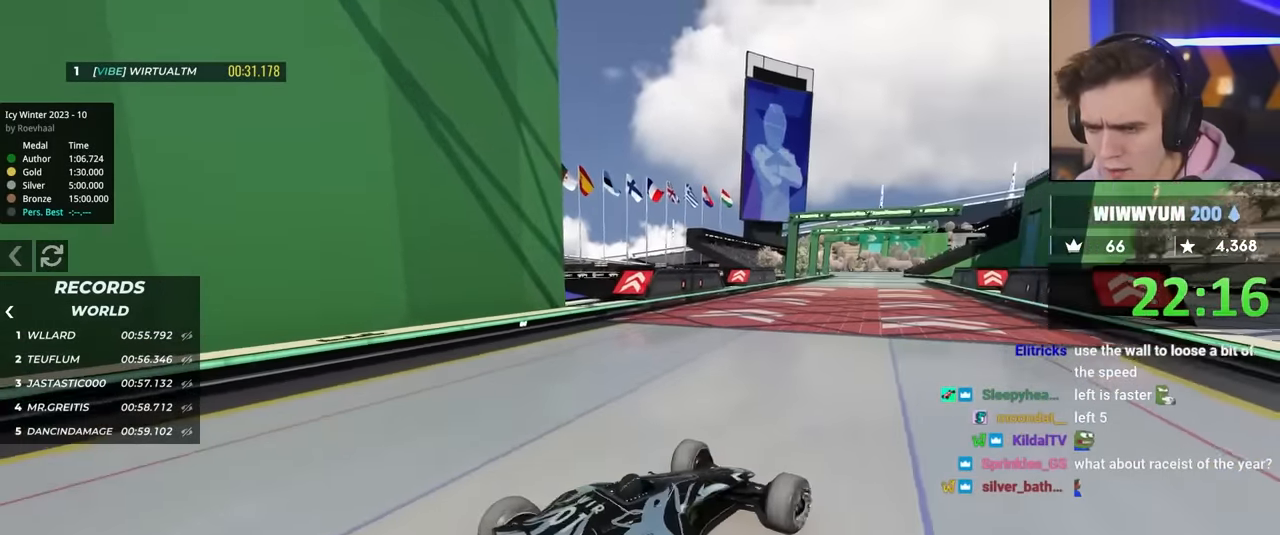
{"keys": ["right", "up"], "events": [[17, "right", "down"], [33, "up", "down"], [117, "right", "up"], [117, "up", "up"], [250, "right", "down"], [267, "up", "down"], [350, "right", "up"], [450, "right", "down"]]}
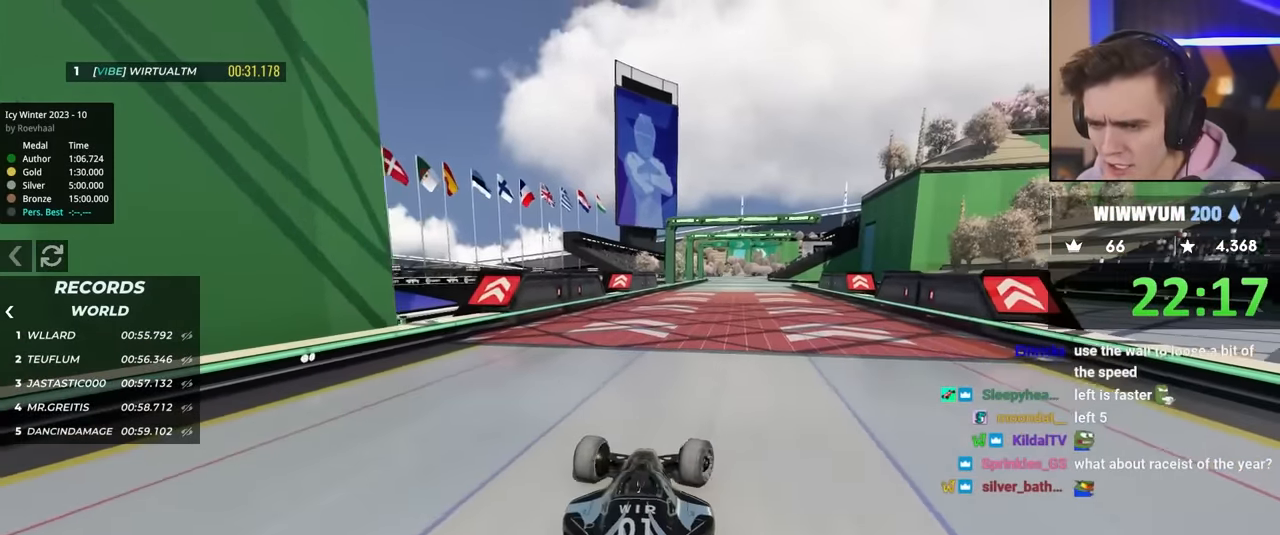
{"keys": ["up"], "events": [[33, "right", "up"], [33, "up", "up"], [283, "up", "down"], [317, "right", "down"], [417, "right", "up"]]}
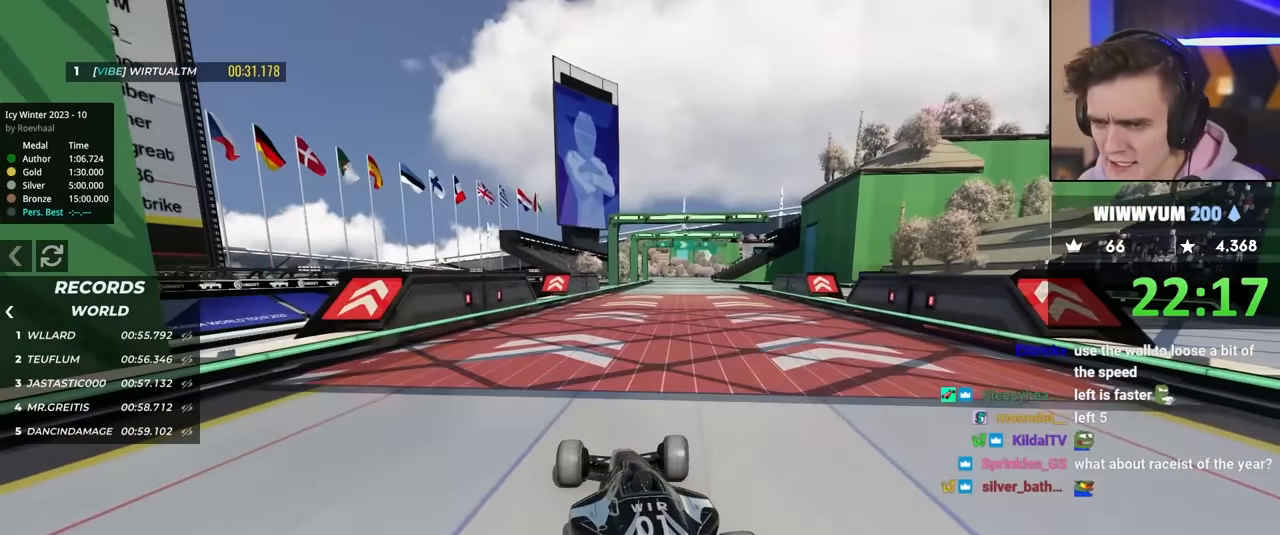
{"keys": ["up"], "events": []}
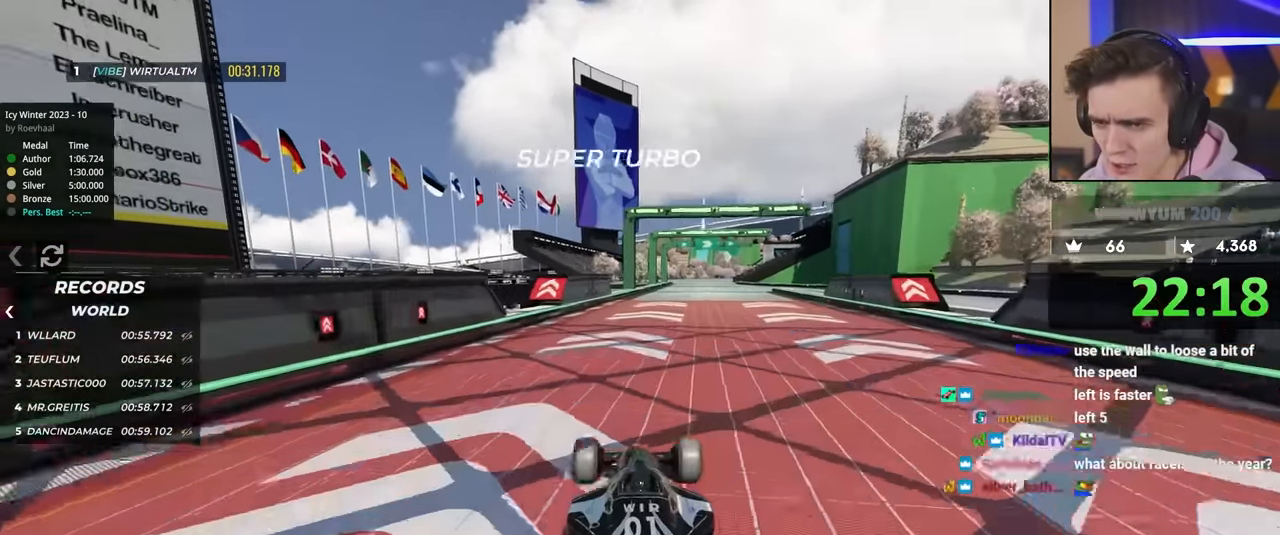
{"keys": ["brake", "right"], "events": [[17, "right", "down"], [167, "up", "up"], [267, "up", "down"], [500, "brake", "down"], [500, "up", "up"]]}
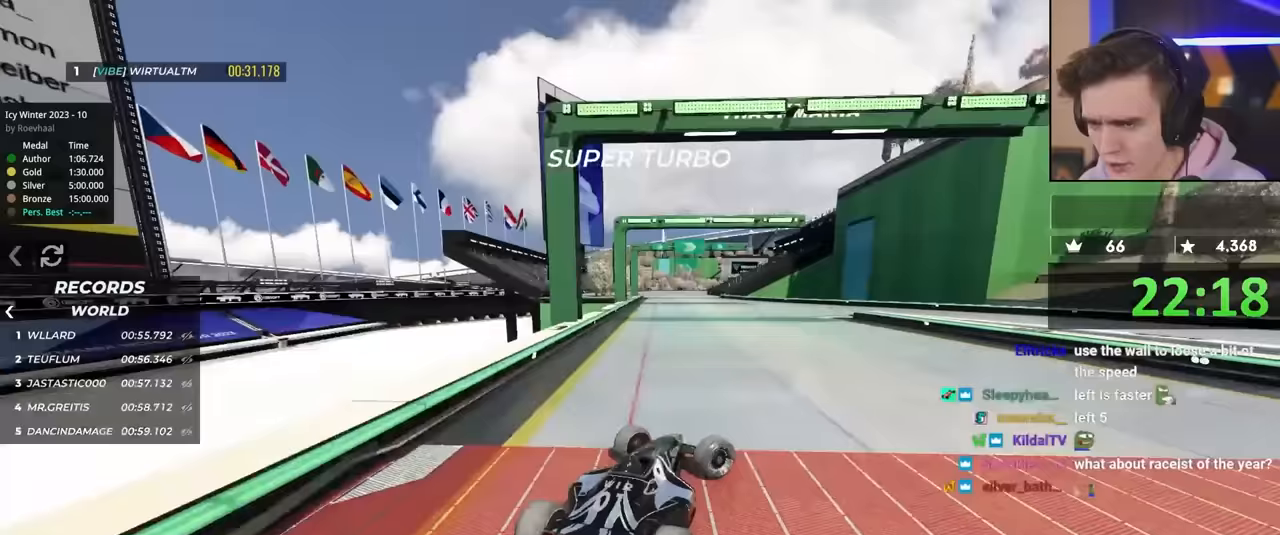
{"keys": ["left"], "events": [[33, "brake", "up"], [33, "right", "up"], [133, "left", "down"]]}
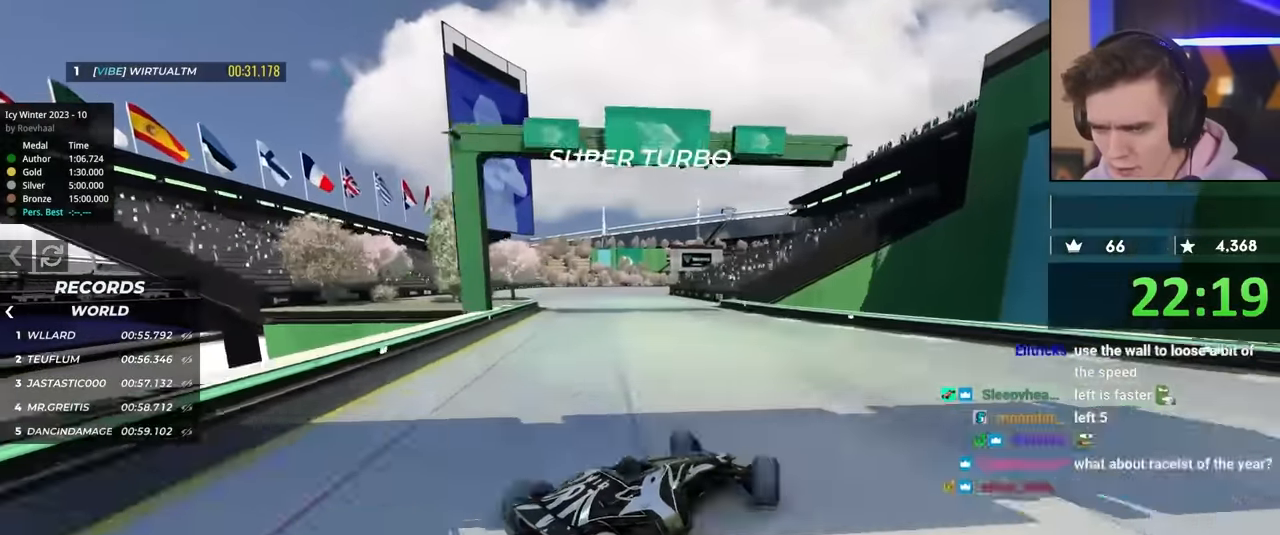
{"keys": ["left"], "events": [[17, "left", "up"], [100, "brake", "down"], [150, "brake", "up"], [283, "up", "down"], [333, "up", "up"], [433, "left", "down"]]}
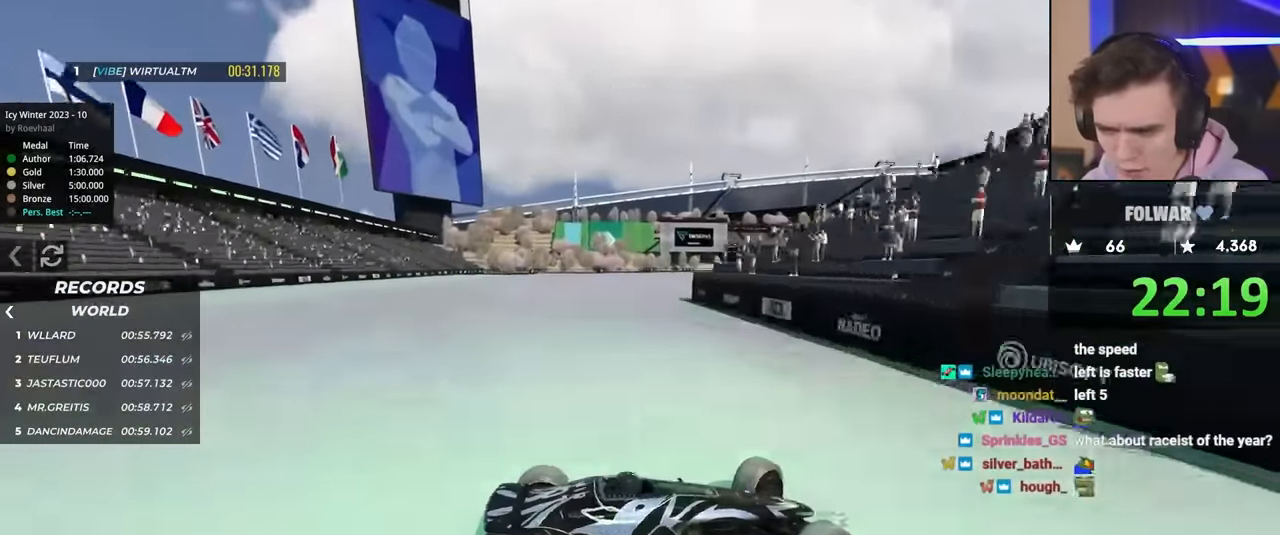
{"keys": ["left", "up"], "events": [[117, "up", "down"]]}
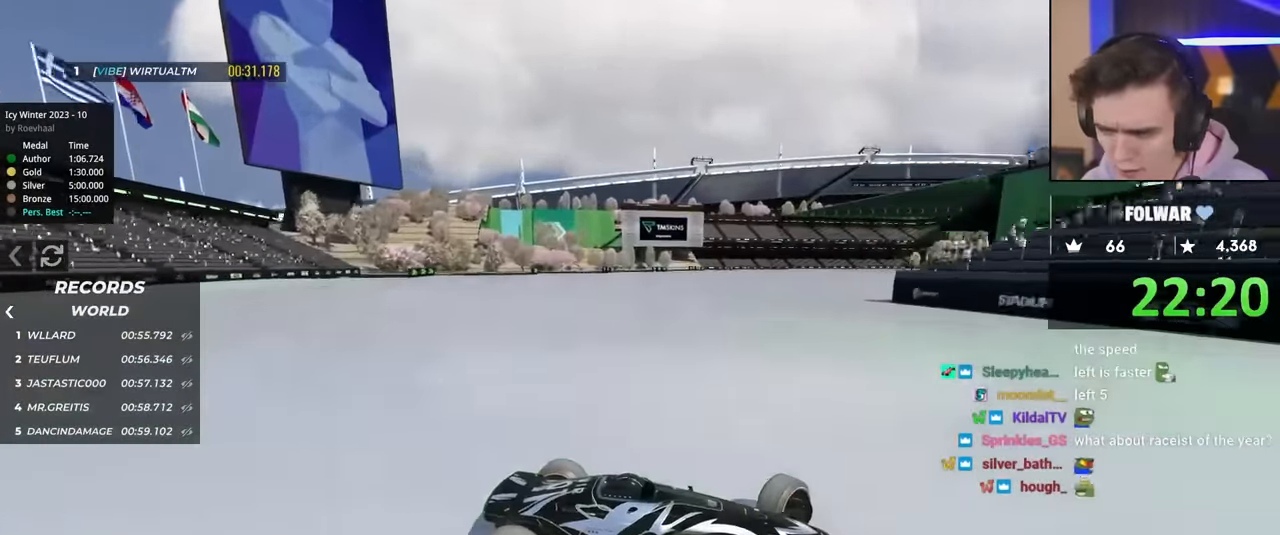
{"keys": ["left", "up"], "events": []}
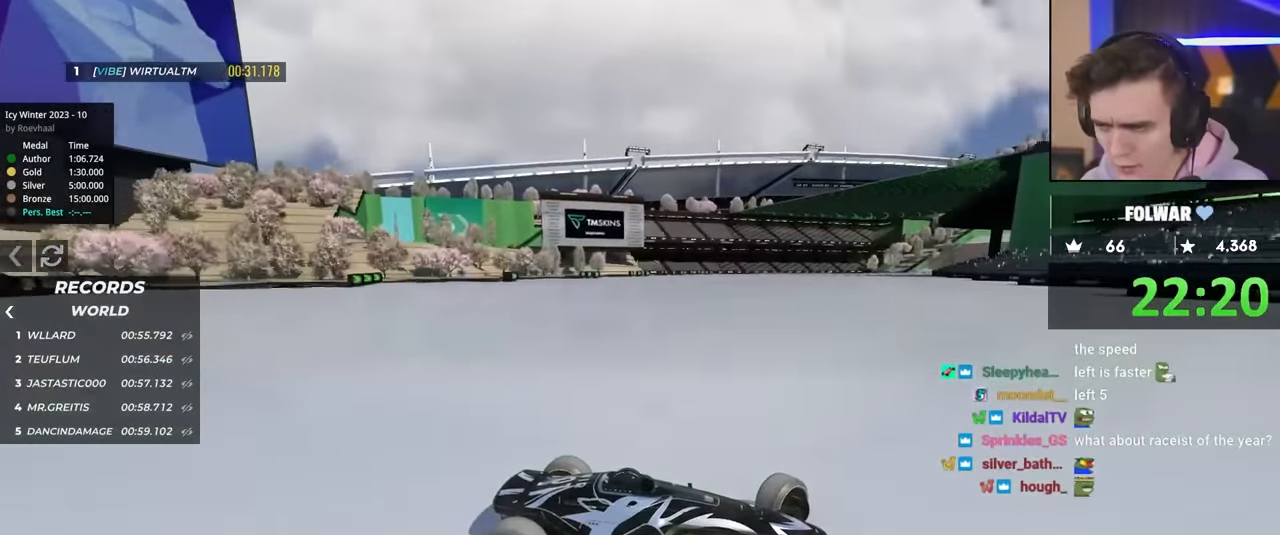
{"keys": ["left", "up"], "events": [[33, "brake", "down"], [83, "brake", "up"], [317, "up", "up"], [417, "up", "down"]]}
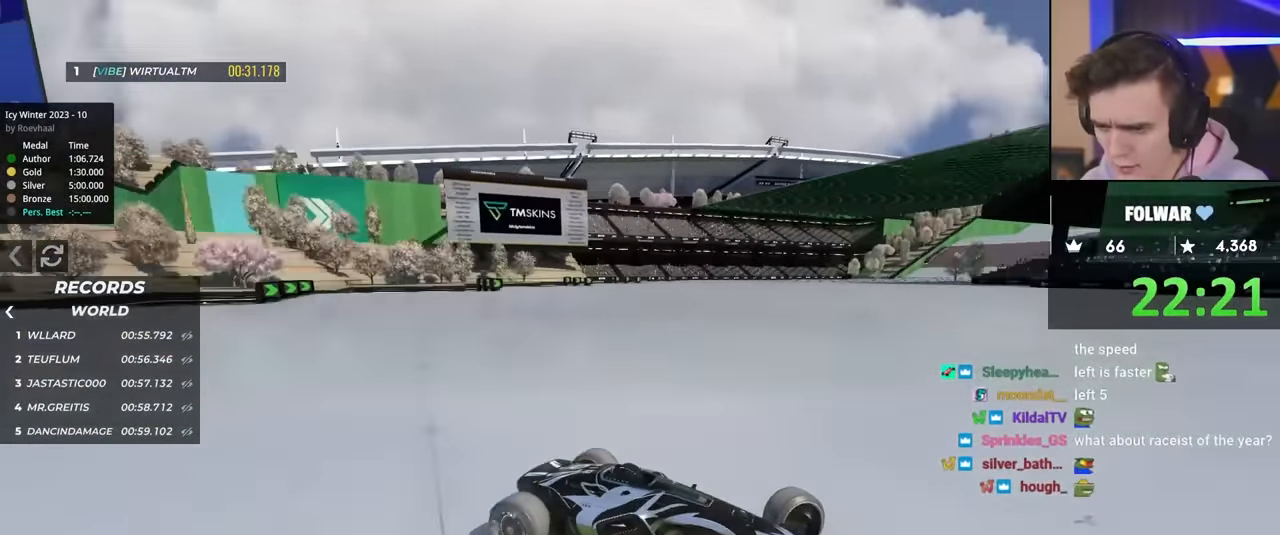
{"keys": ["up"], "events": [[467, "left", "up"]]}